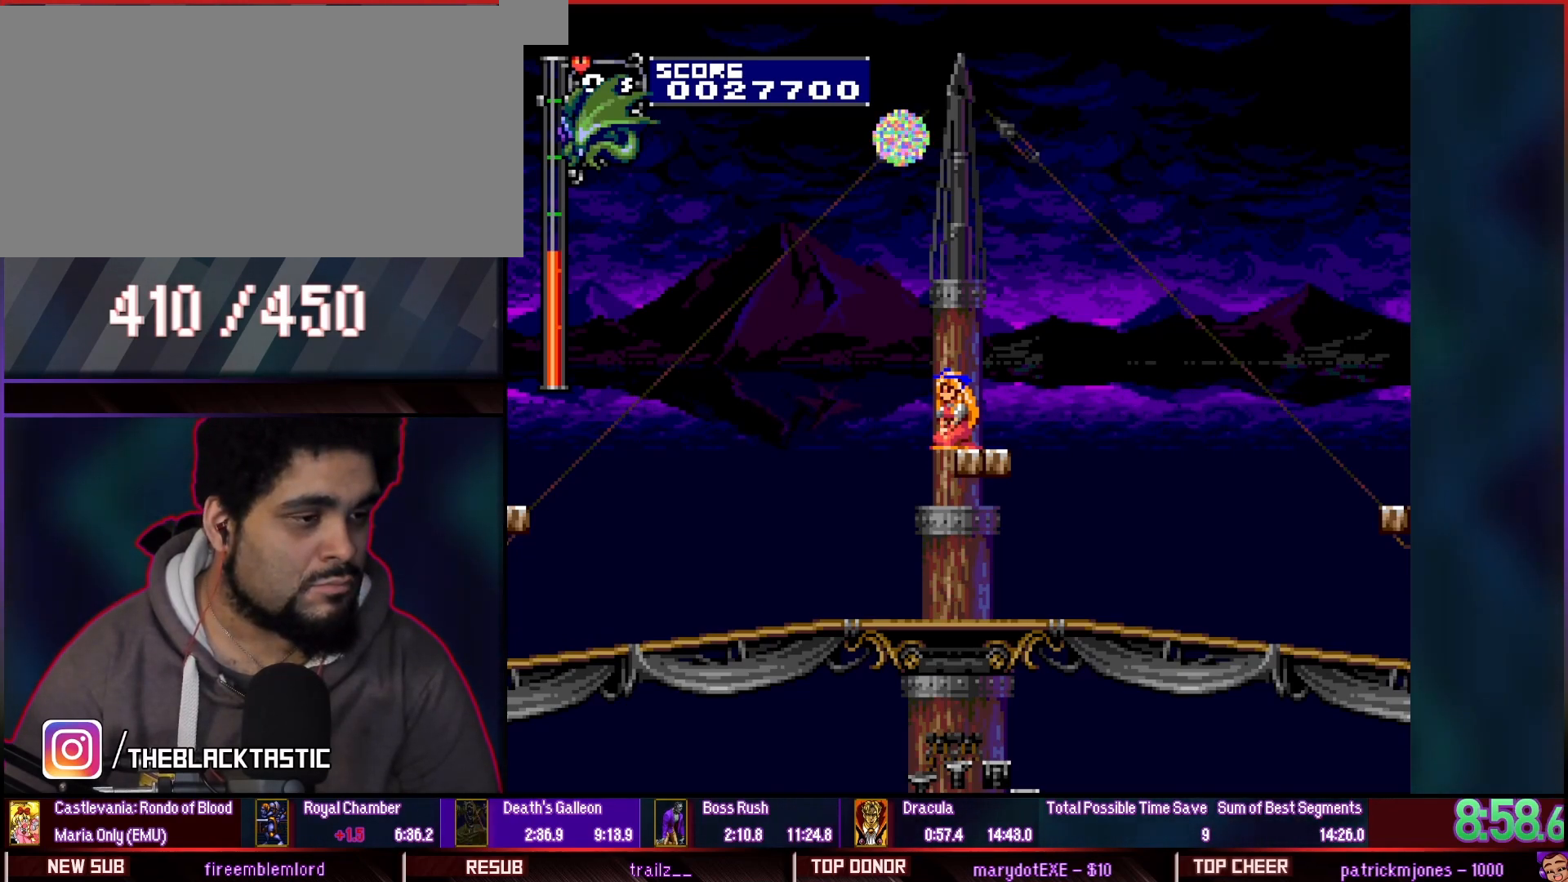
Gameplay with a controller (arcade stick); each line is a JSON object with the inputs held at the frame after it. "events" lists button and stick changes between this image and that frame as [ms after this image, input, new state], when the widget could be followed in between. Not read: HOME L2 L3 R2 R3 START.
{"buttons": ["DPAD_UP"], "events": []}
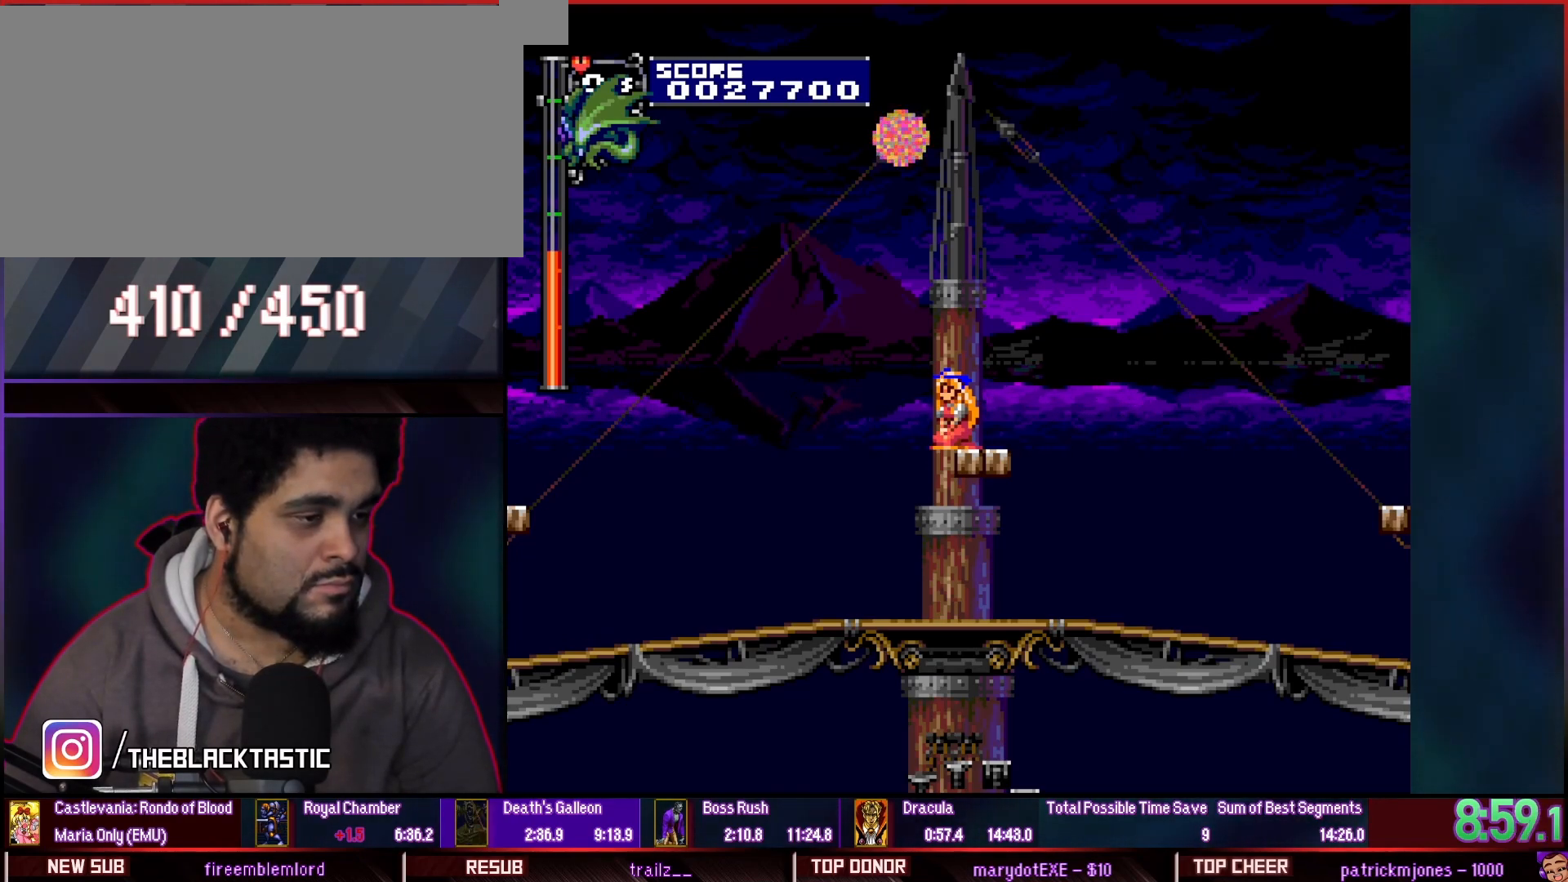
{"buttons": [], "events": [[500, "DPAD_UP", "up"]]}
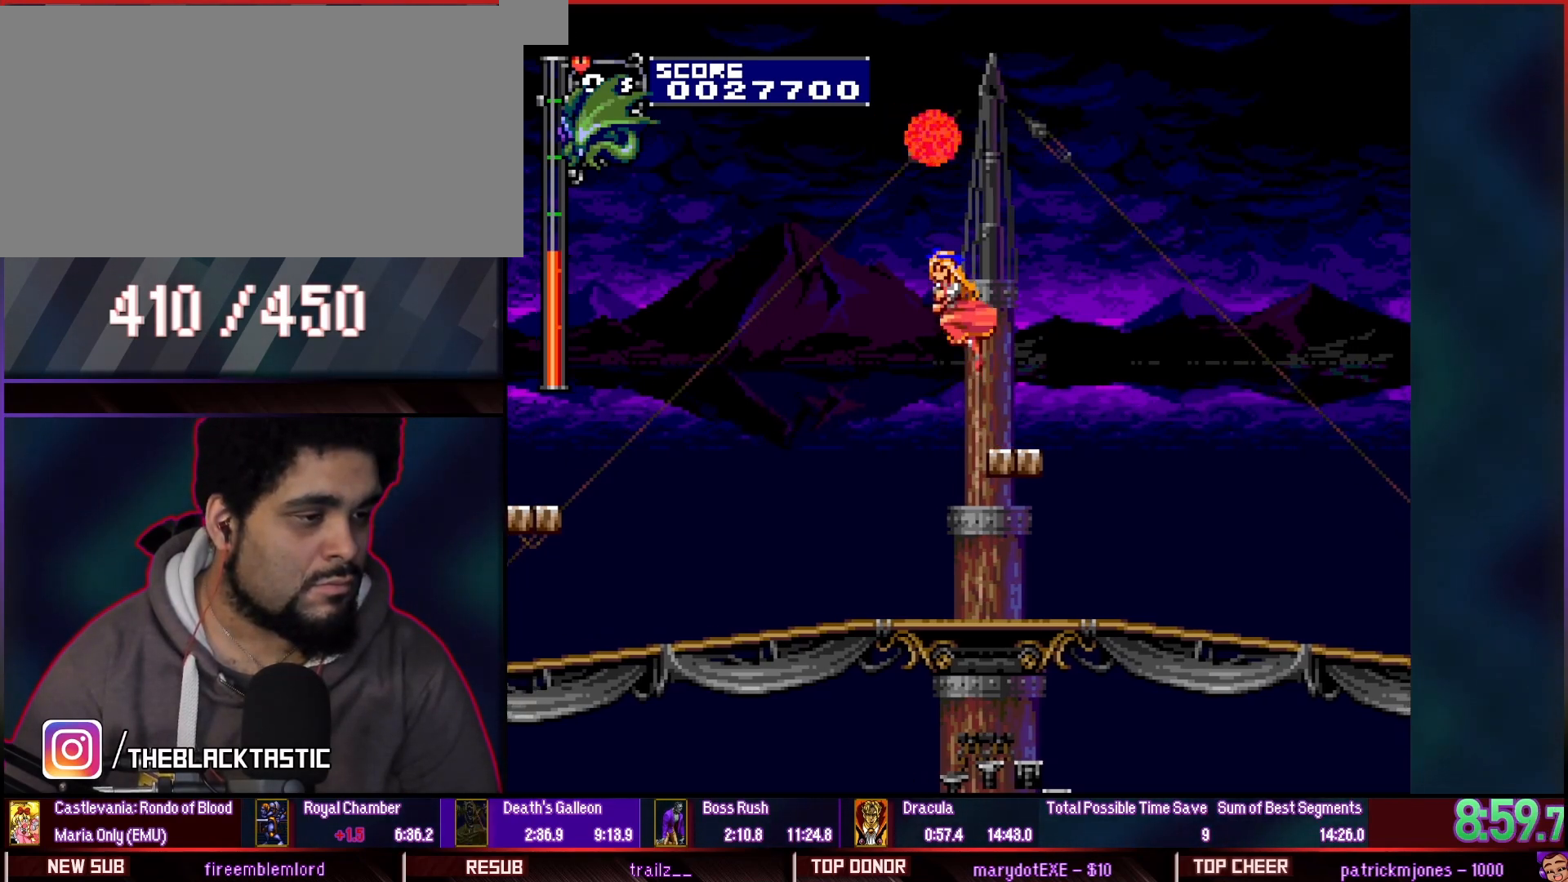
{"buttons": ["L1", "DPAD_UP"], "events": [[233, "L1", "down"], [433, "DPAD_UP", "down"]]}
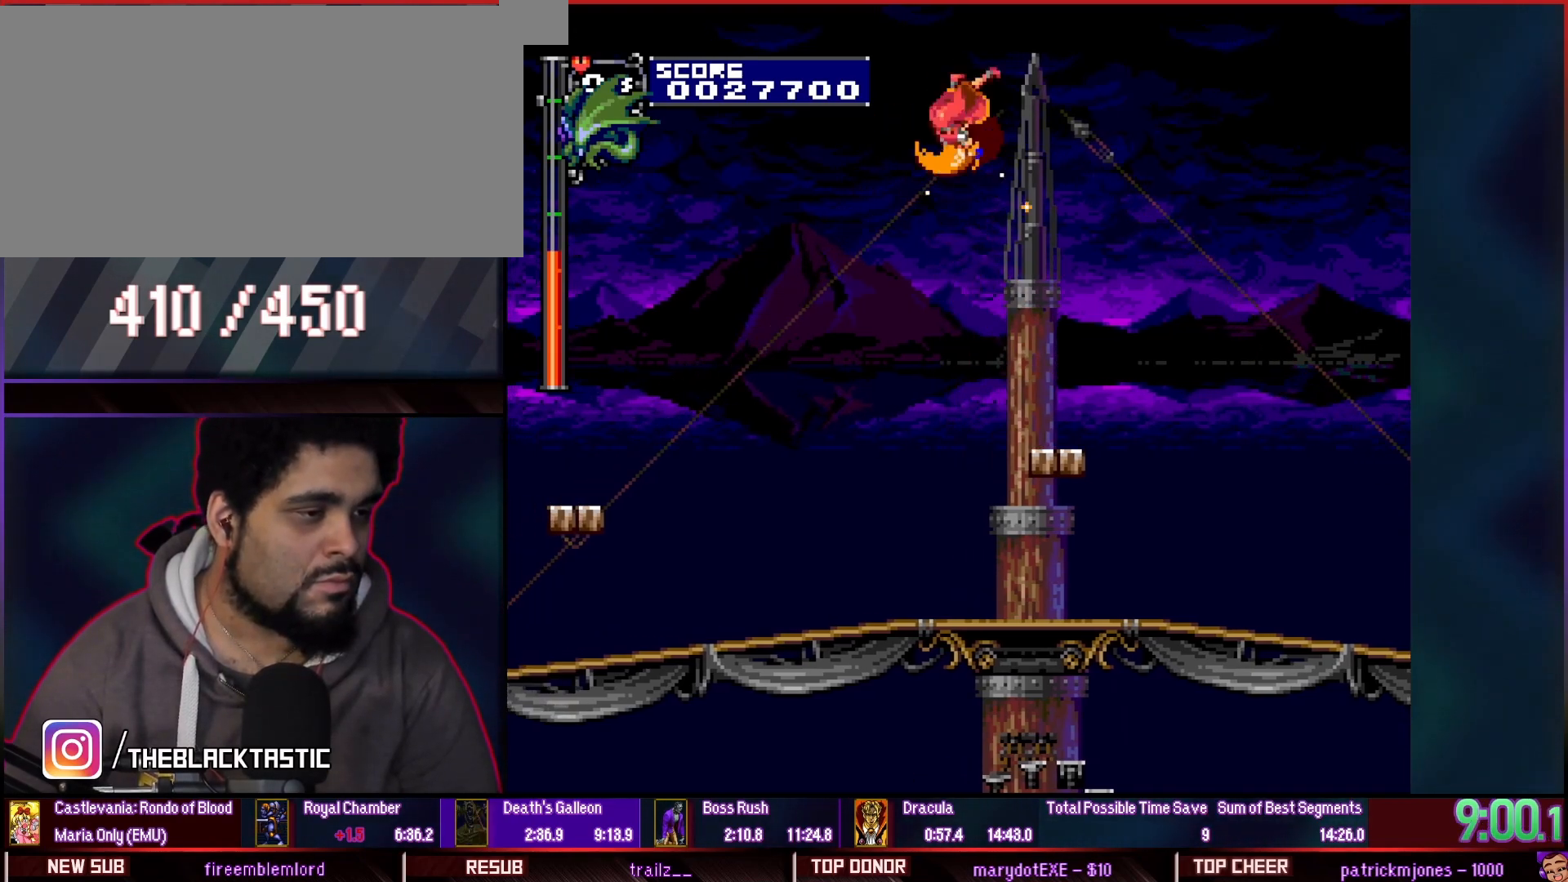
{"buttons": ["DPAD_UP"], "events": [[133, "L1", "up"]]}
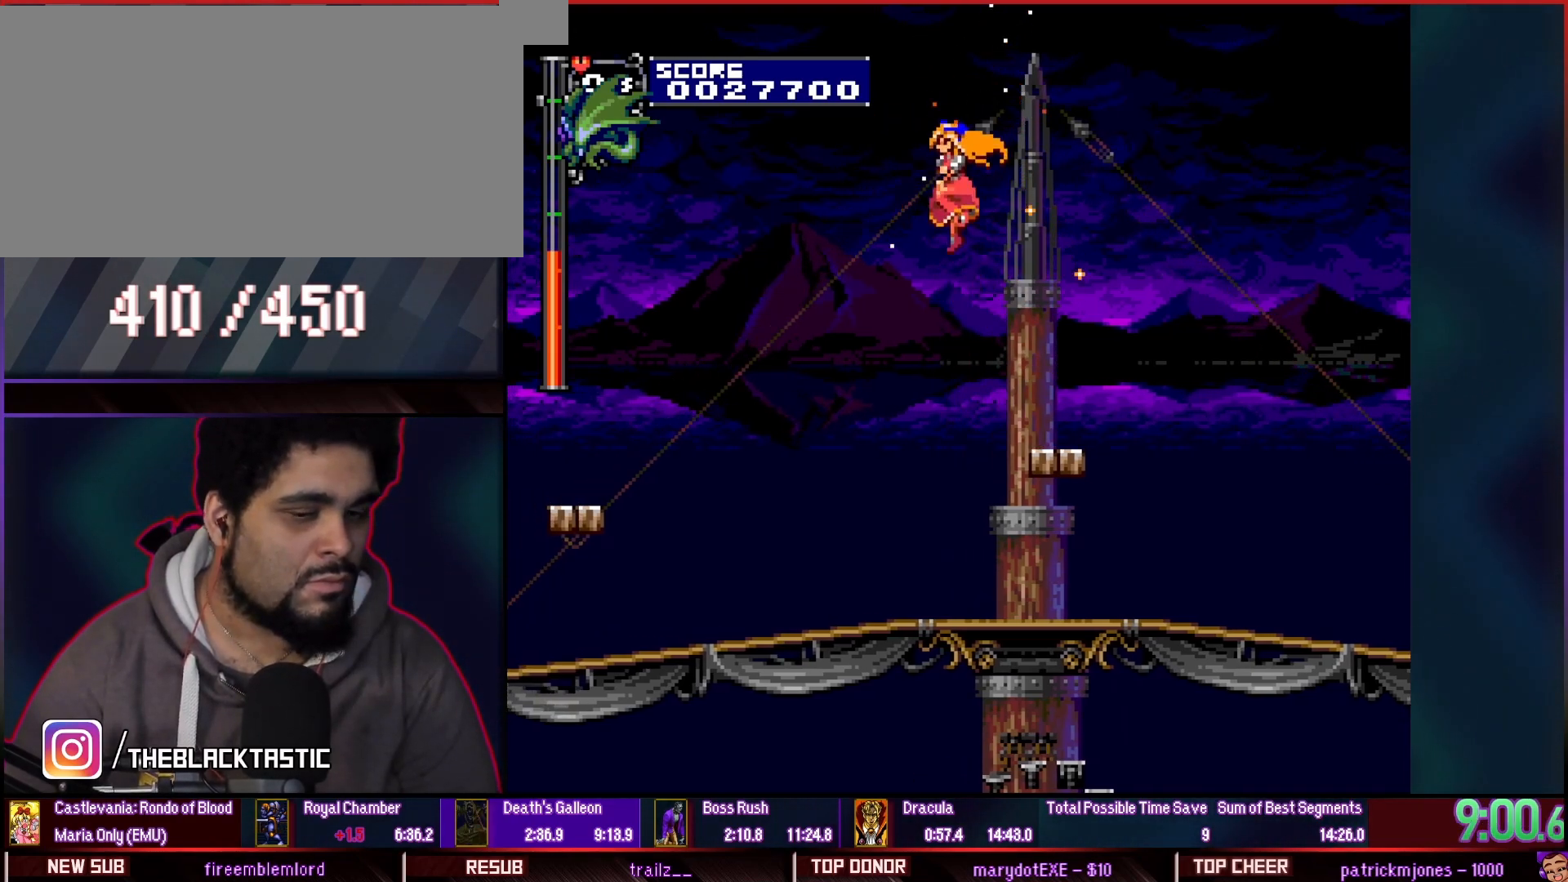
{"buttons": [], "events": [[167, "DPAD_UP", "up"]]}
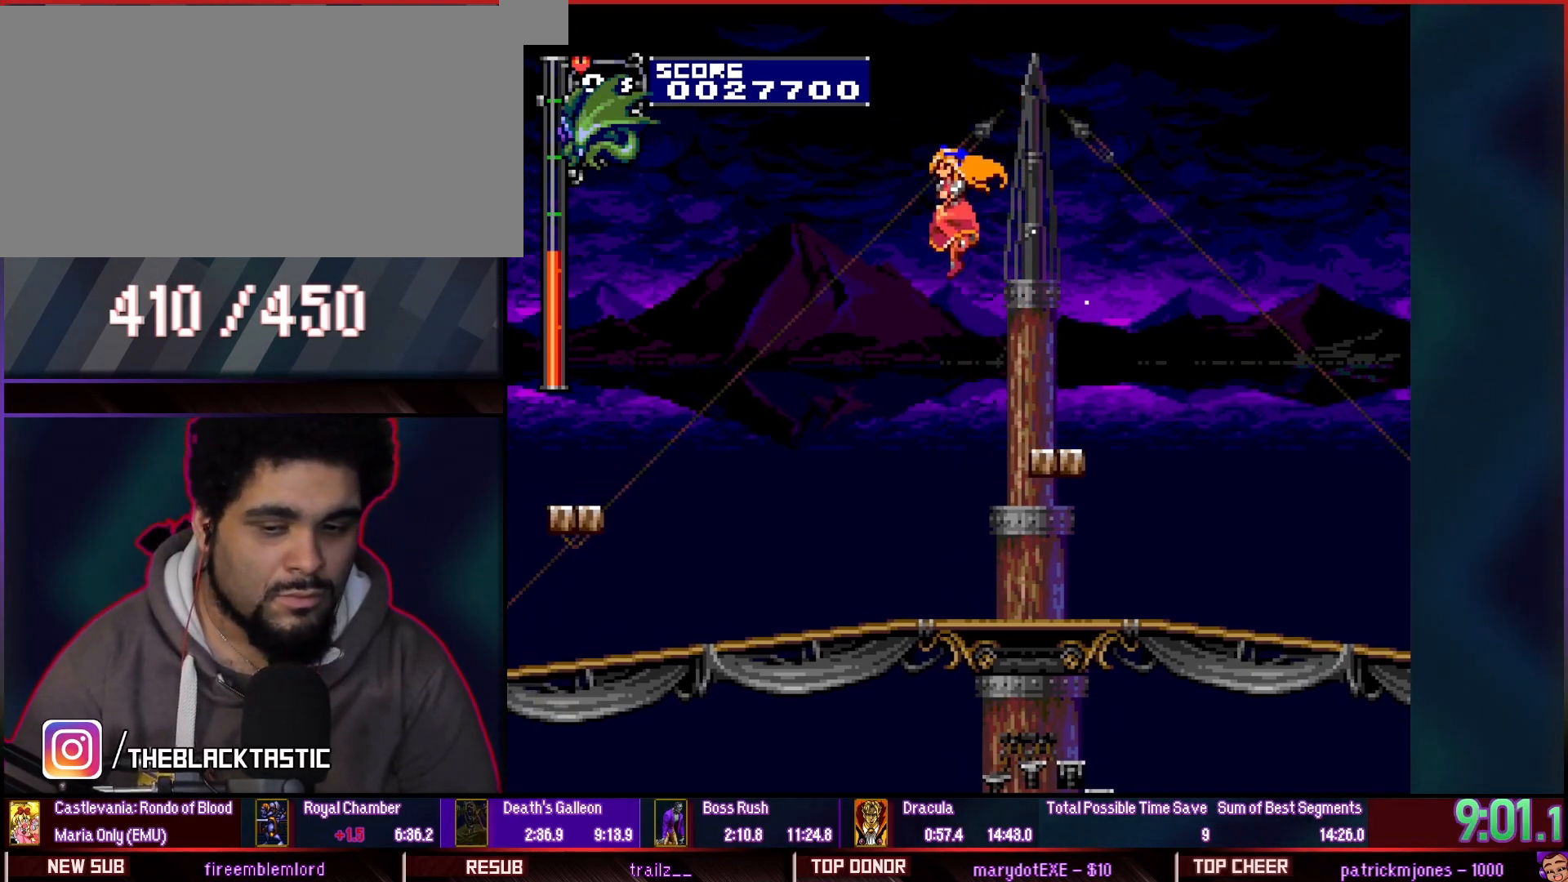
{"buttons": [], "events": []}
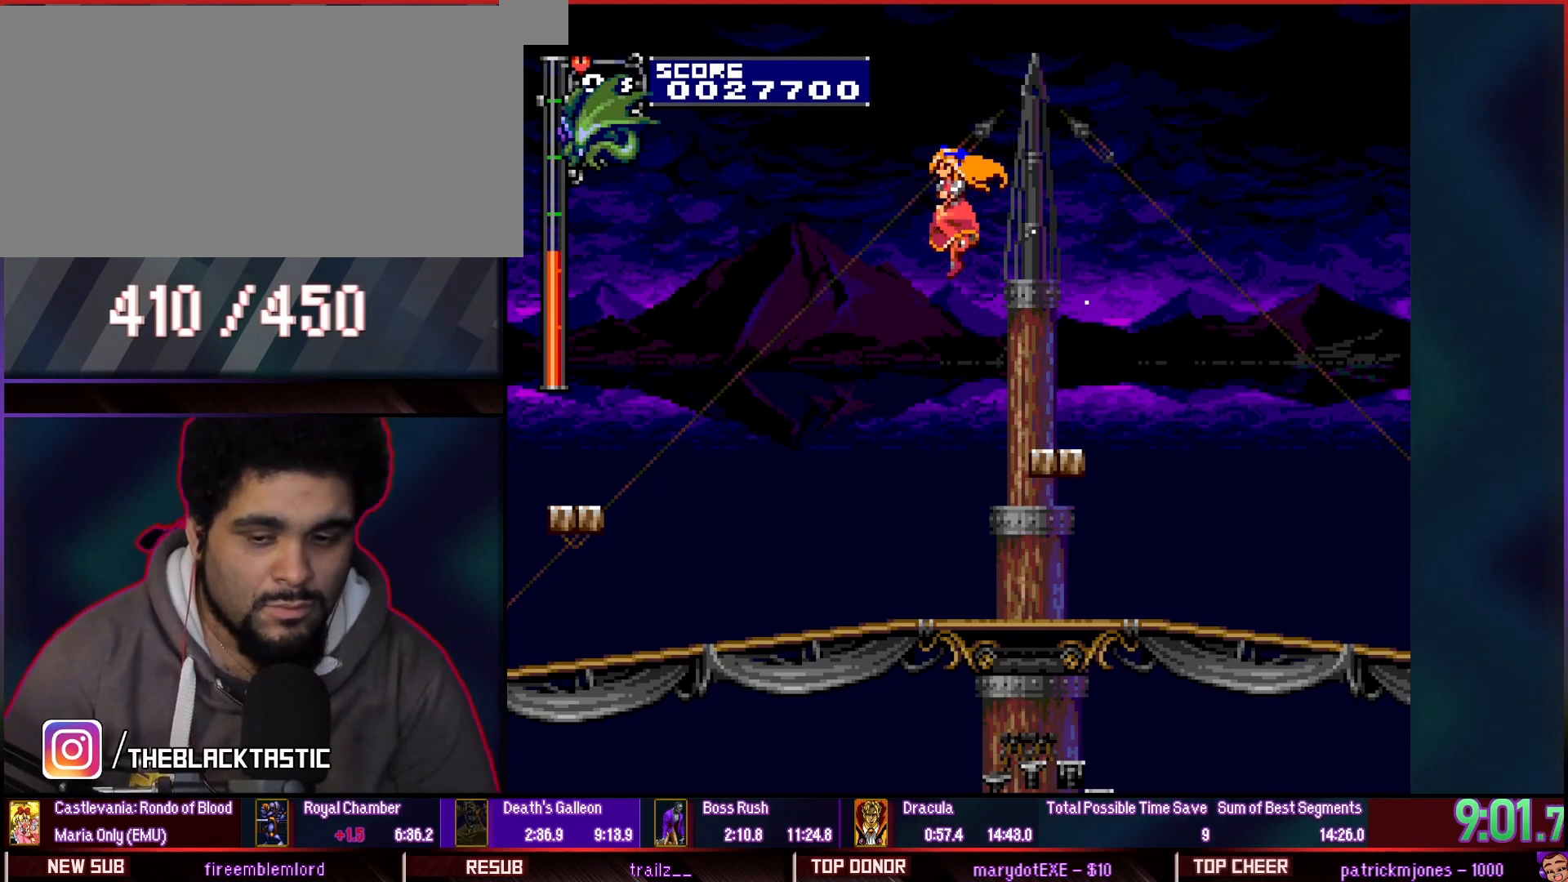
{"buttons": ["CIRCLE"], "events": [[433, "CIRCLE", "down"]]}
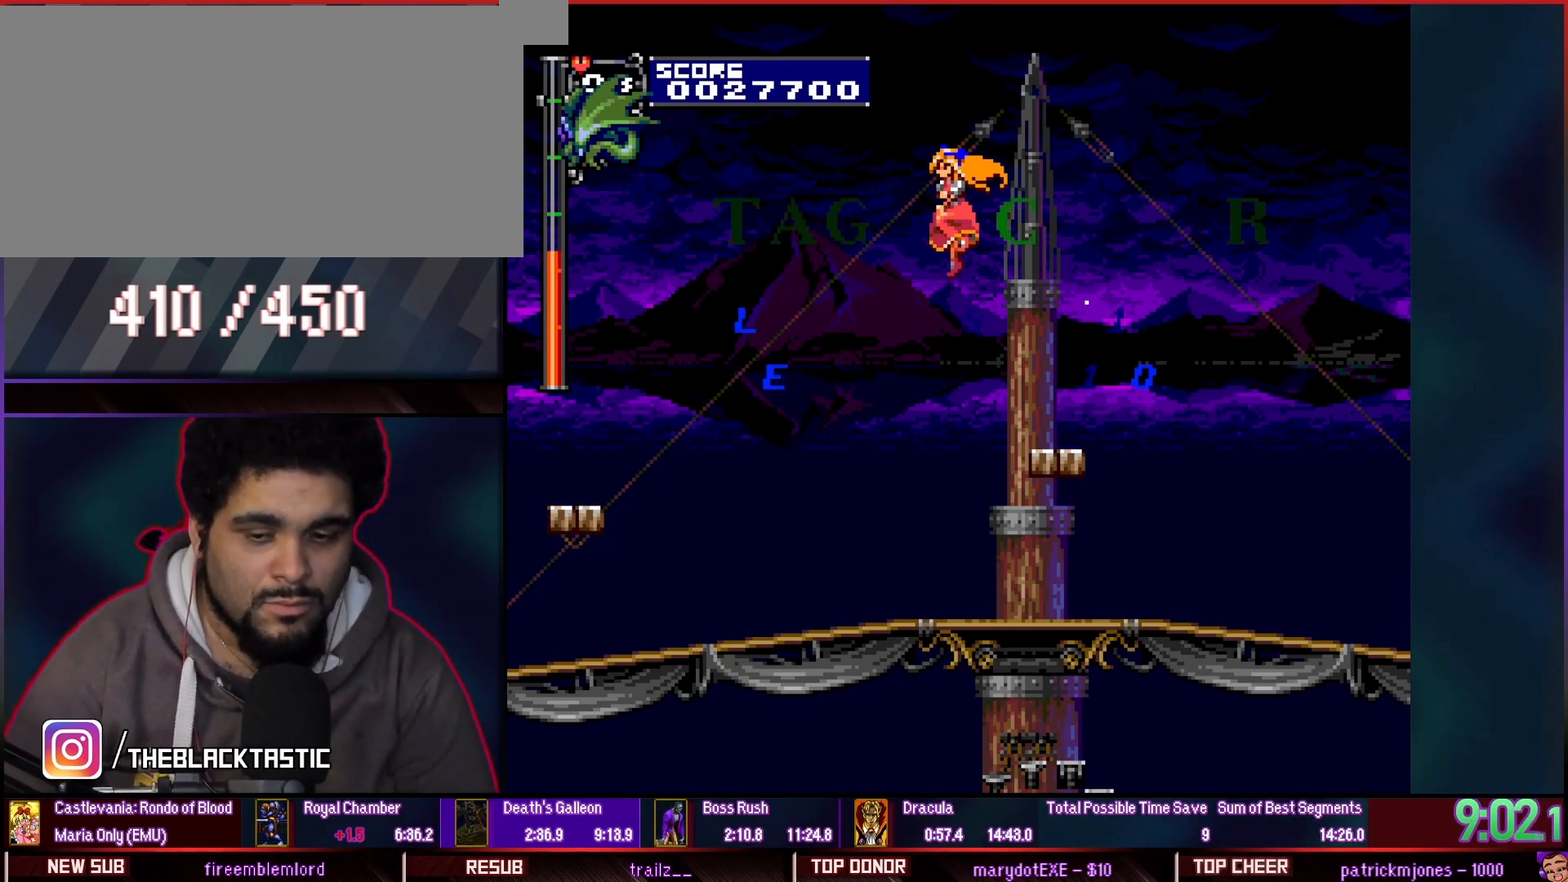
{"buttons": [], "events": [[167, "CIRCLE", "up"]]}
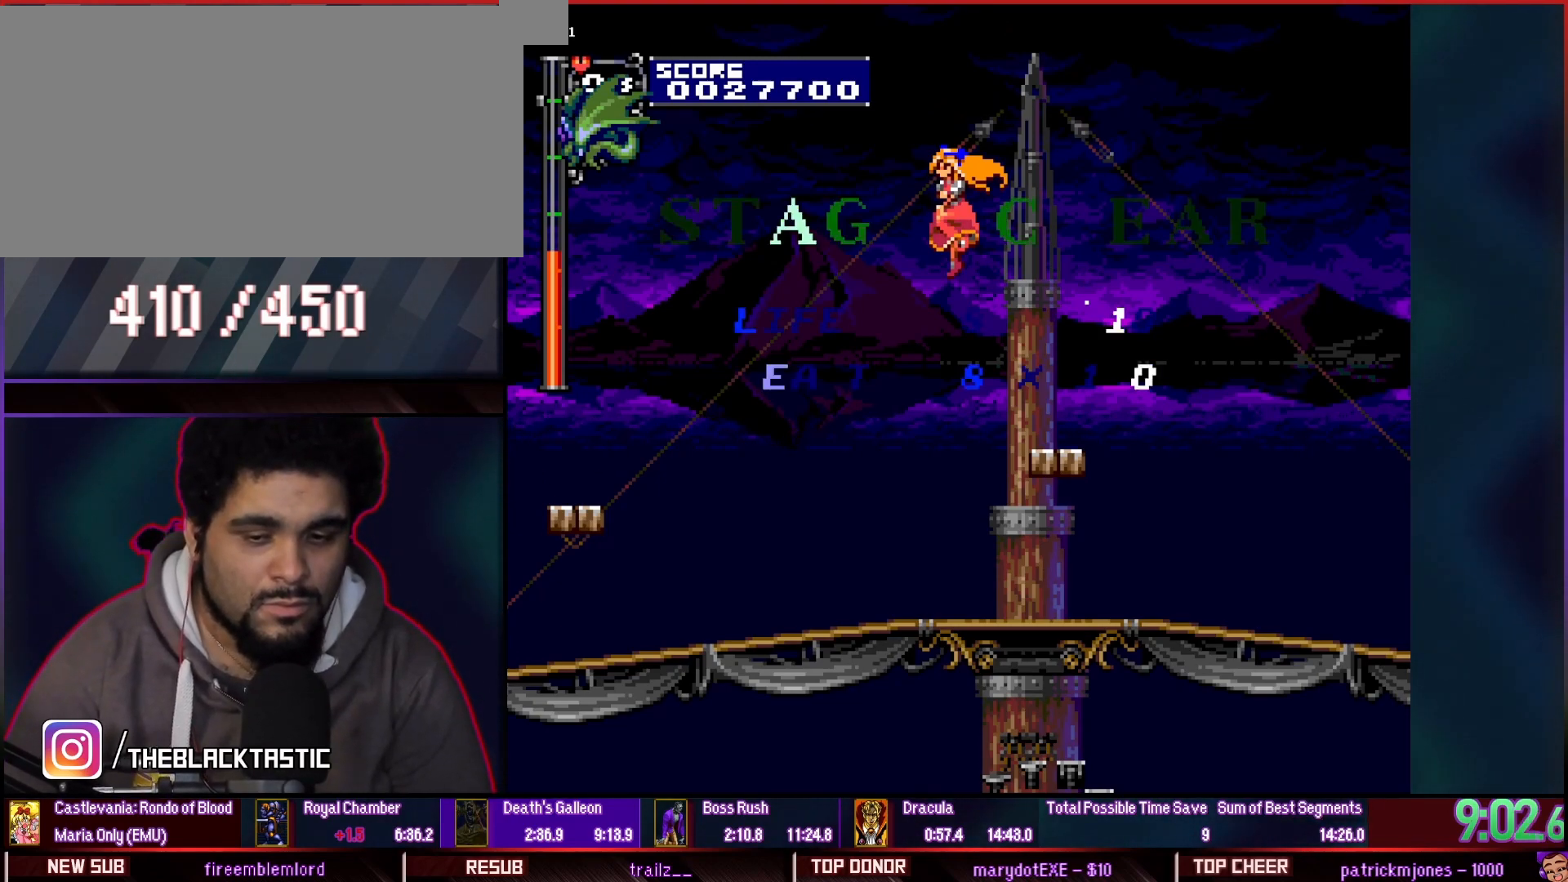
{"buttons": [], "events": [[333, "TRIANGLE", "down"], [500, "TRIANGLE", "up"]]}
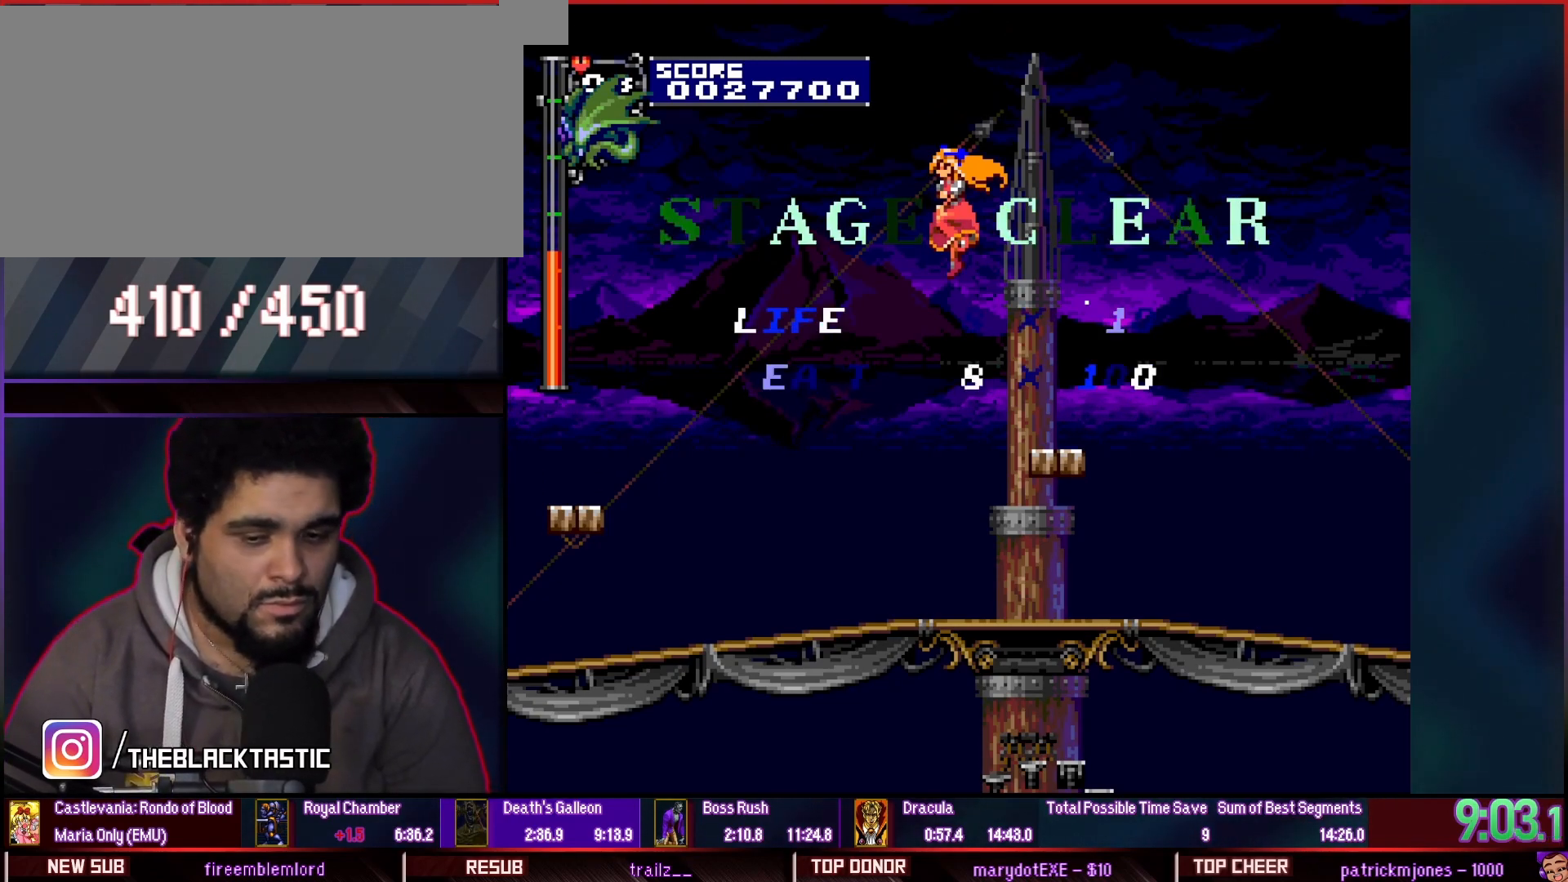
{"buttons": [], "events": [[233, "L1", "down"], [300, "L1", "up"]]}